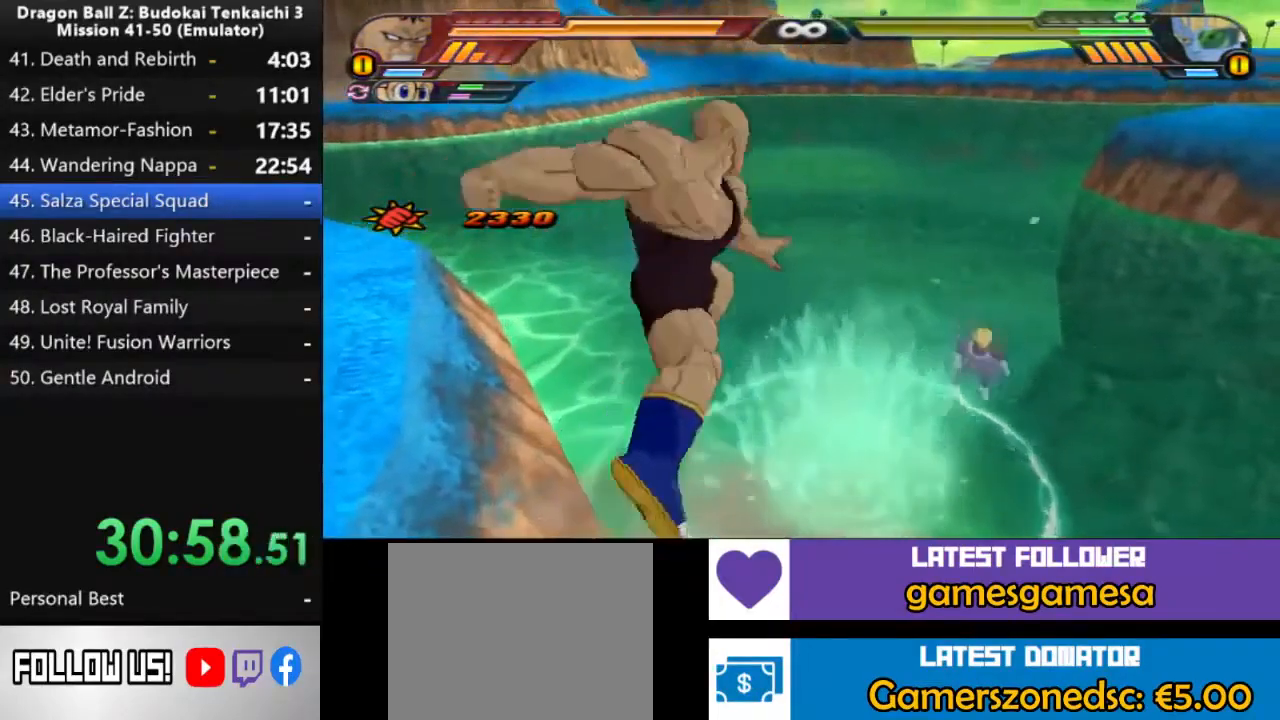
Gameplay with a controller (PlayStation layout); each line is a JSON object with the inputs held at the frame after it (dt_ms = milliseconds from this image to that frame). "events" lists button and stick changes between this image and that frame as [ms after this image, input, new state], when the widget could be followed in between. Not read: CIRCLE CROSS L2 R1 SQUARE.
{"dt_ms": 500, "buttons": [], "left_stick": "center", "right_stick": "center", "events": []}
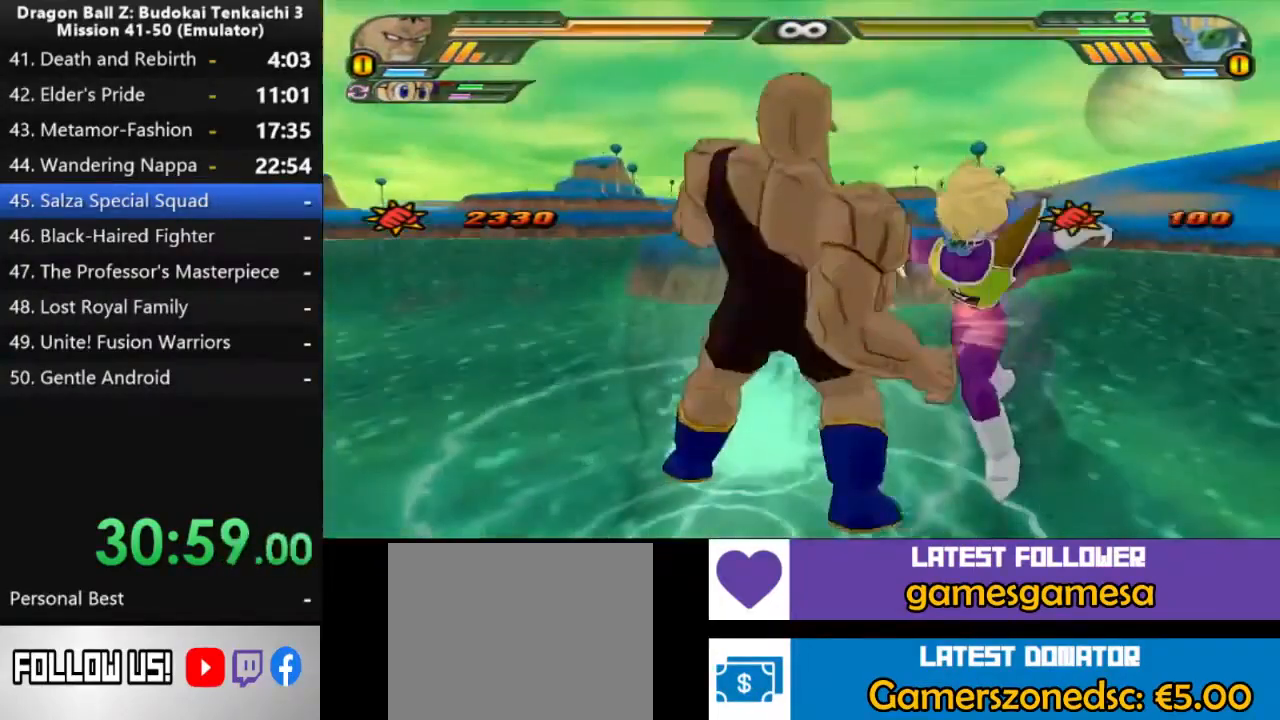
{"dt_ms": 500, "buttons": [], "left_stick": "right", "right_stick": "center", "events": [[367, "left_stick", "right"]]}
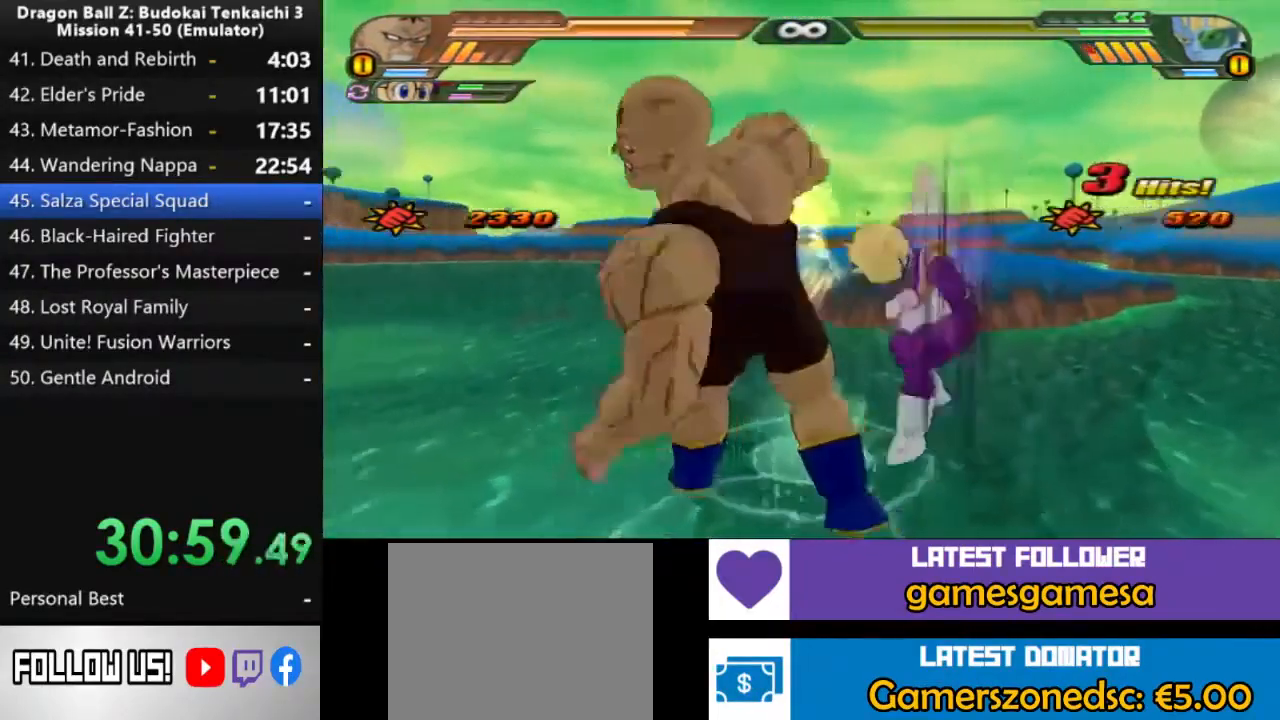
{"dt_ms": 500, "buttons": [], "left_stick": "center", "right_stick": "center", "events": [[217, "left_stick", "up-right"], [350, "left_stick", "center"]]}
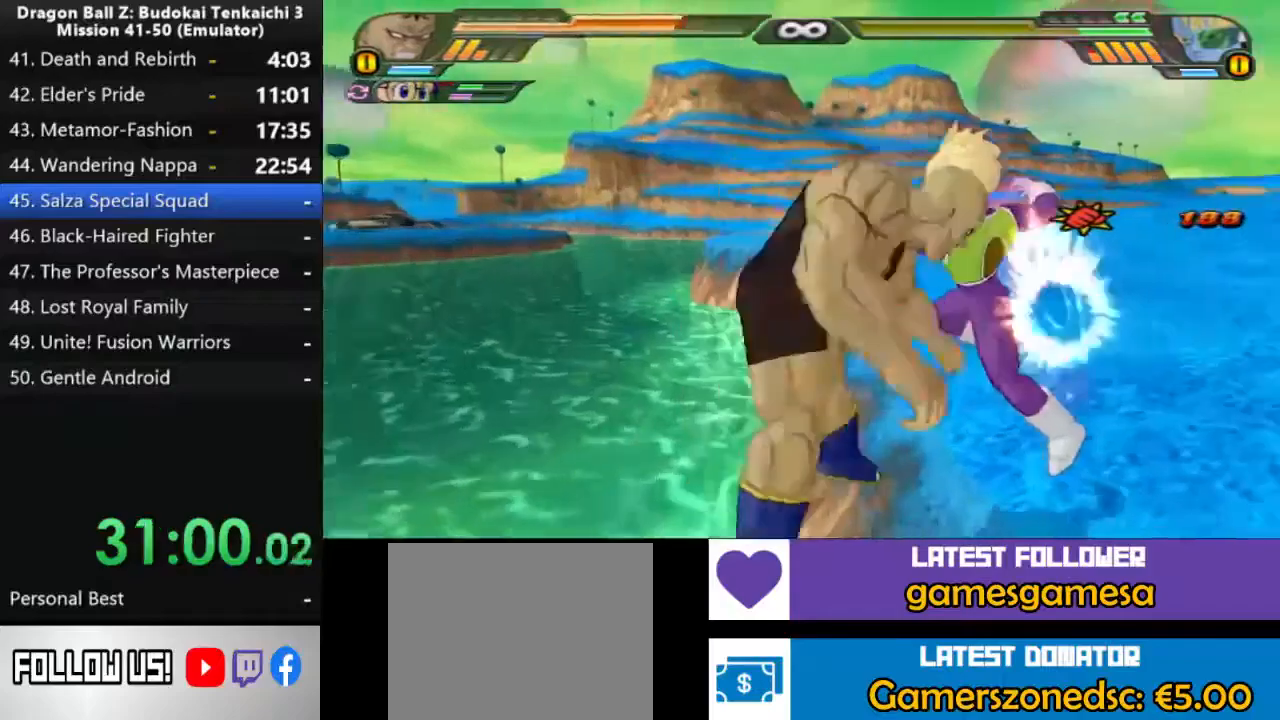
{"dt_ms": 500, "buttons": [], "left_stick": "center", "right_stick": "center", "events": []}
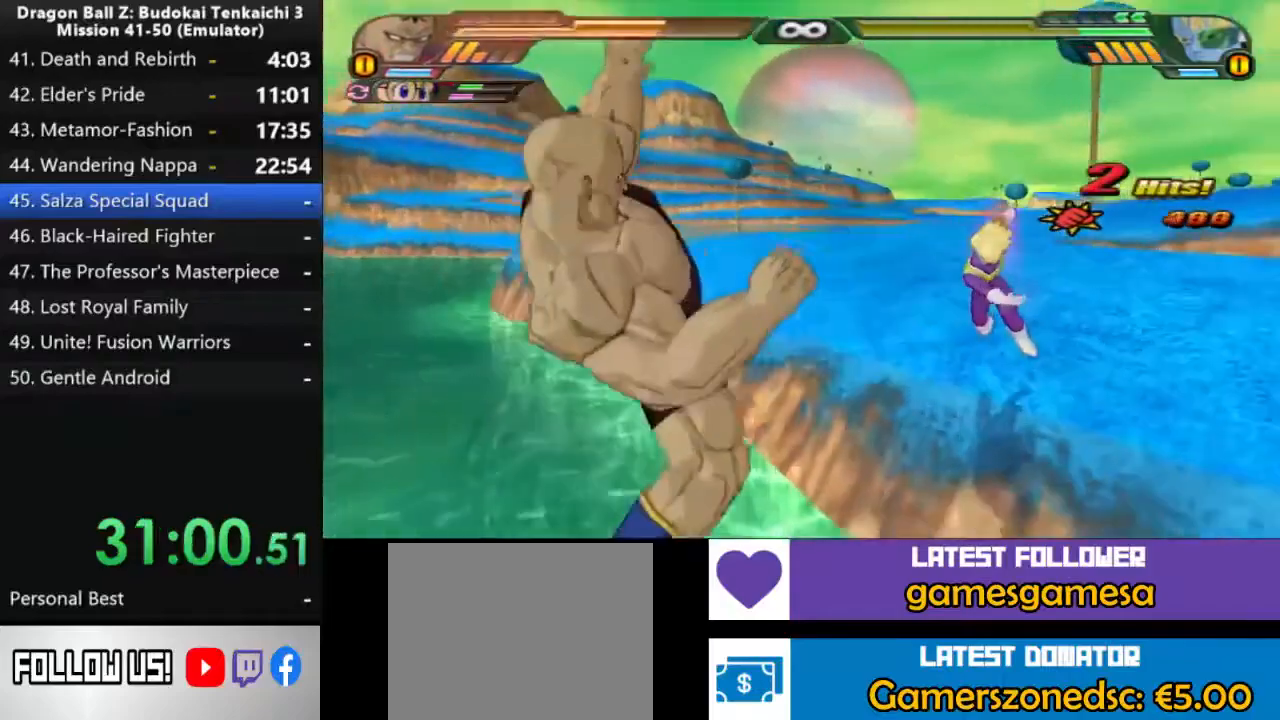
{"dt_ms": 500, "buttons": ["TRIANGLE"], "left_stick": "center", "right_stick": "center", "events": [[283, "TRIANGLE", "down"]]}
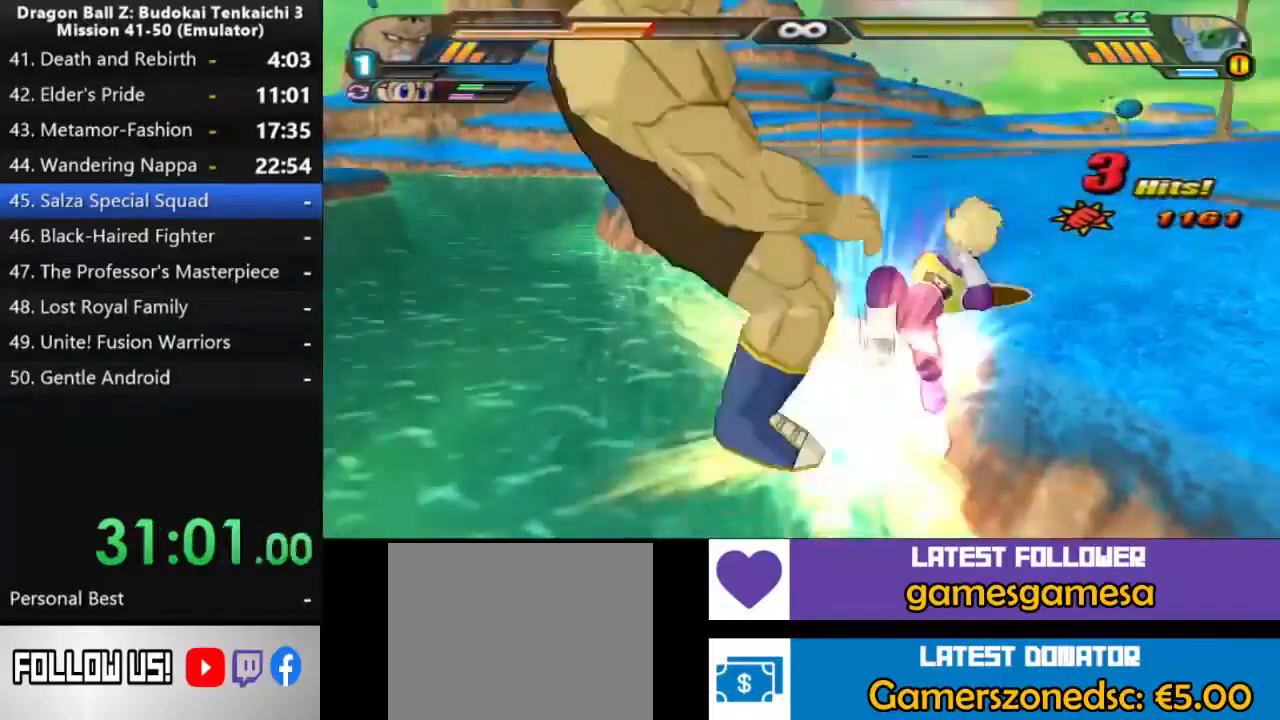
{"dt_ms": 1000, "buttons": [], "left_stick": "up", "right_stick": "center", "events": [[400, "left_stick", "up"], [667, "TRIANGLE", "up"]]}
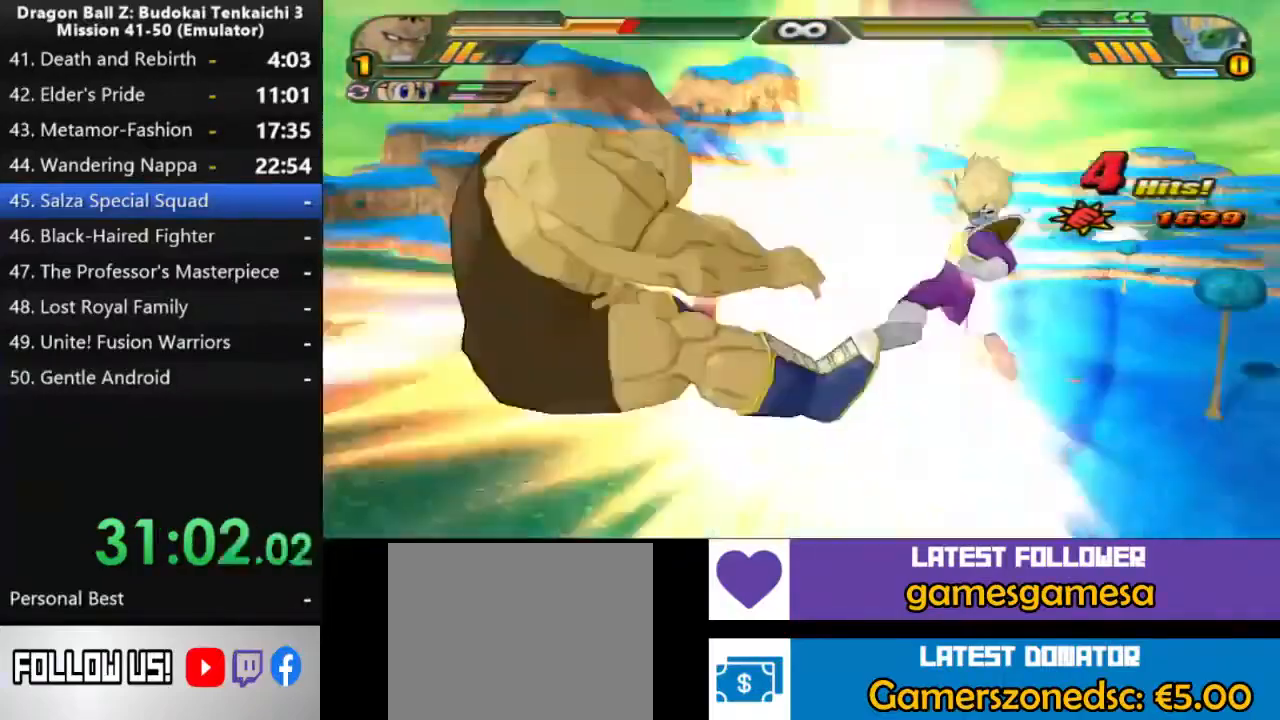
{"dt_ms": 500, "buttons": [], "left_stick": "up", "right_stick": "center", "events": []}
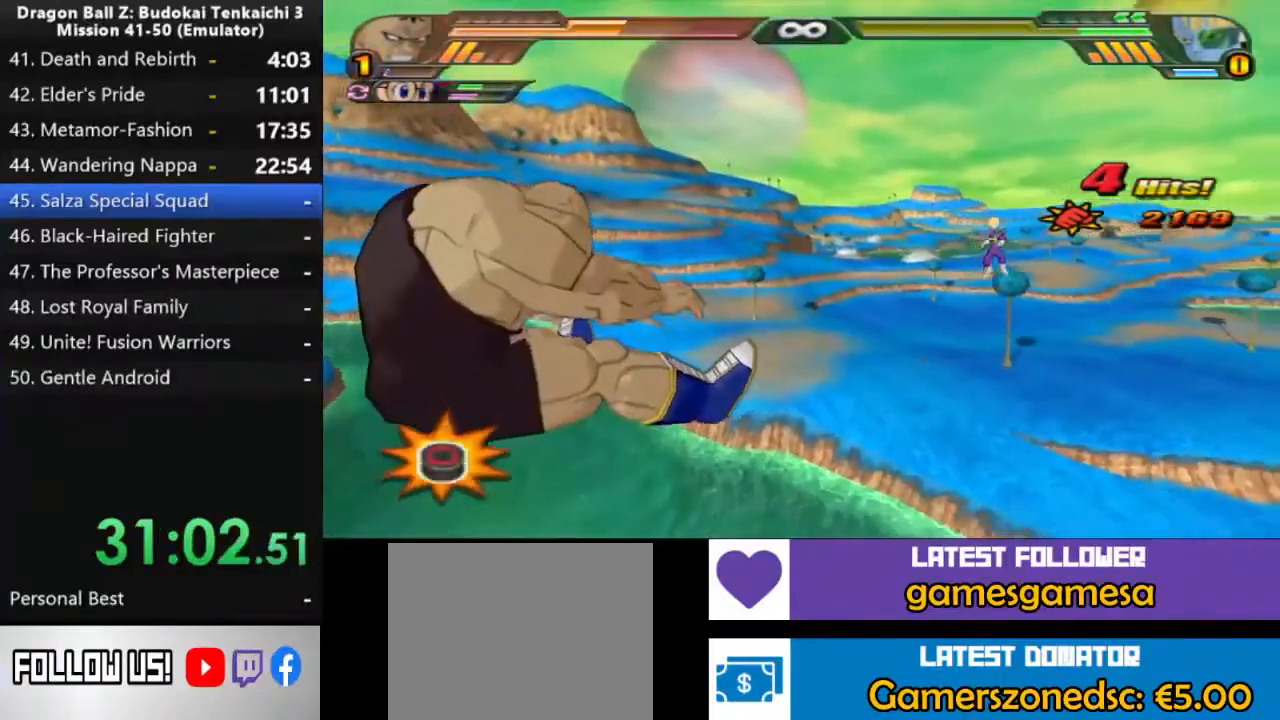
{"dt_ms": 500, "buttons": [], "left_stick": "up", "right_stick": "center", "events": []}
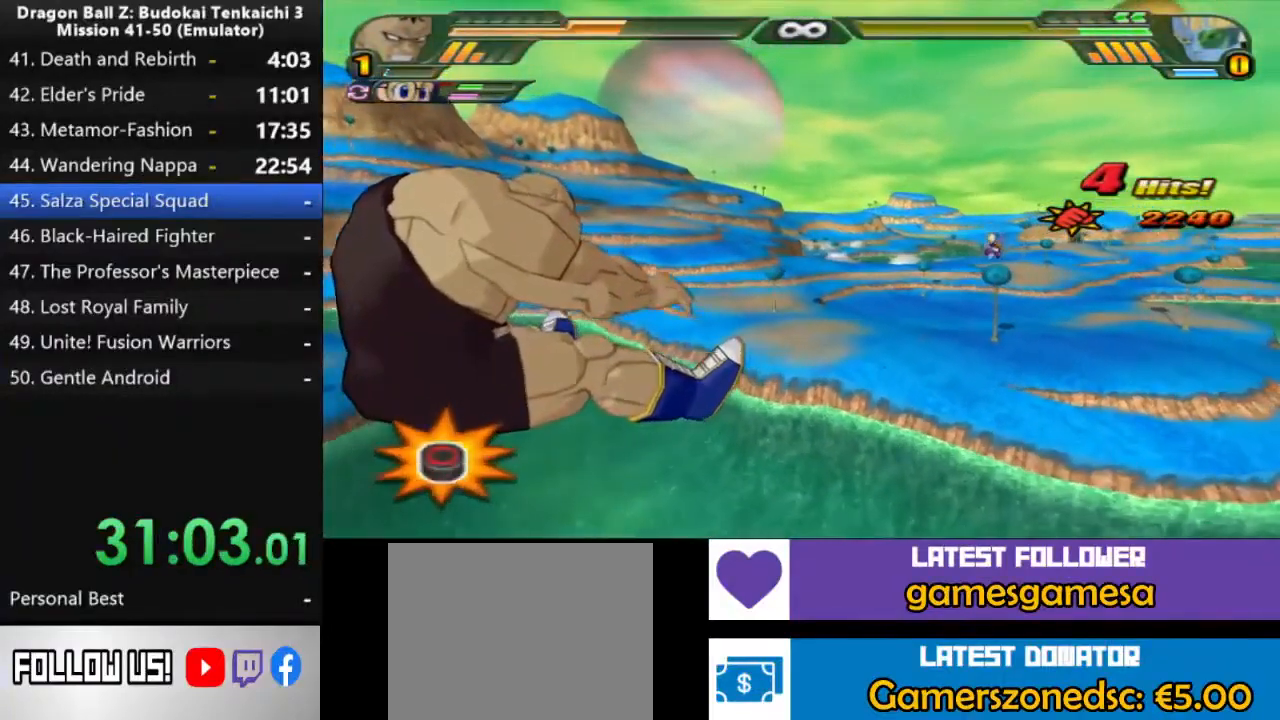
{"dt_ms": 500, "buttons": [], "left_stick": "up", "right_stick": "center", "events": []}
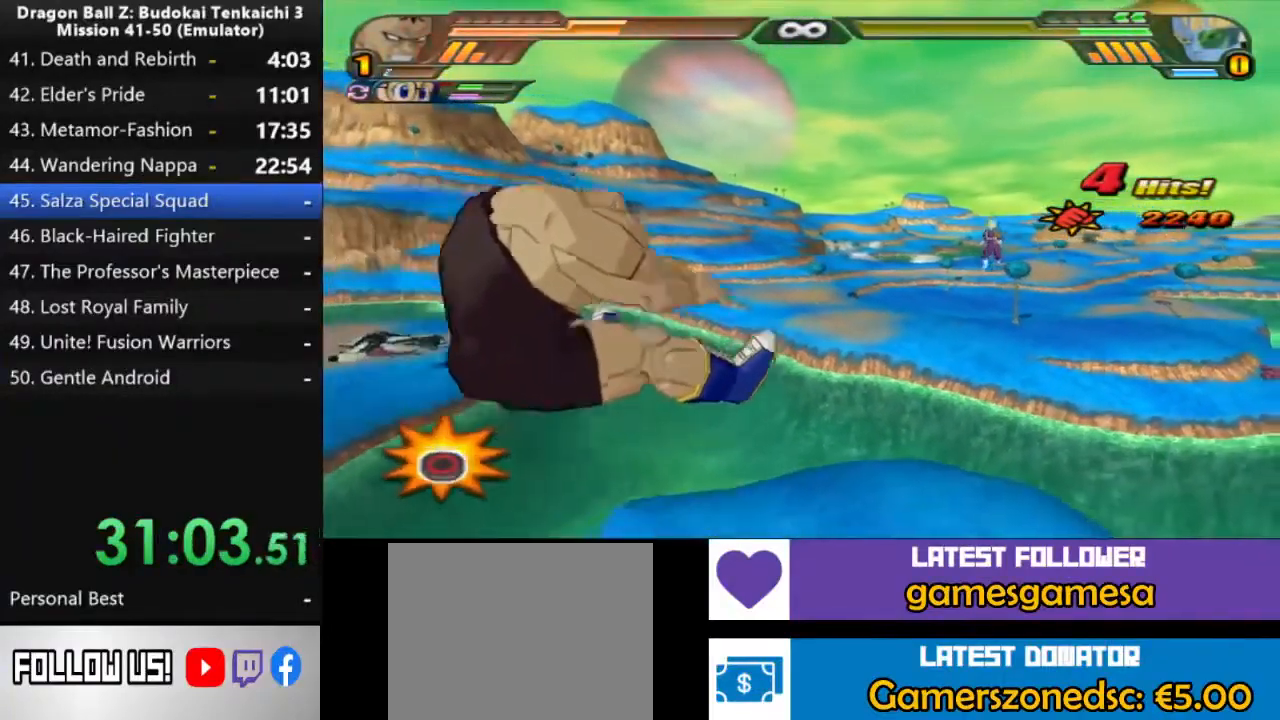
{"dt_ms": 500, "buttons": [], "left_stick": "center", "right_stick": "center", "events": [[350, "left_stick", "center"]]}
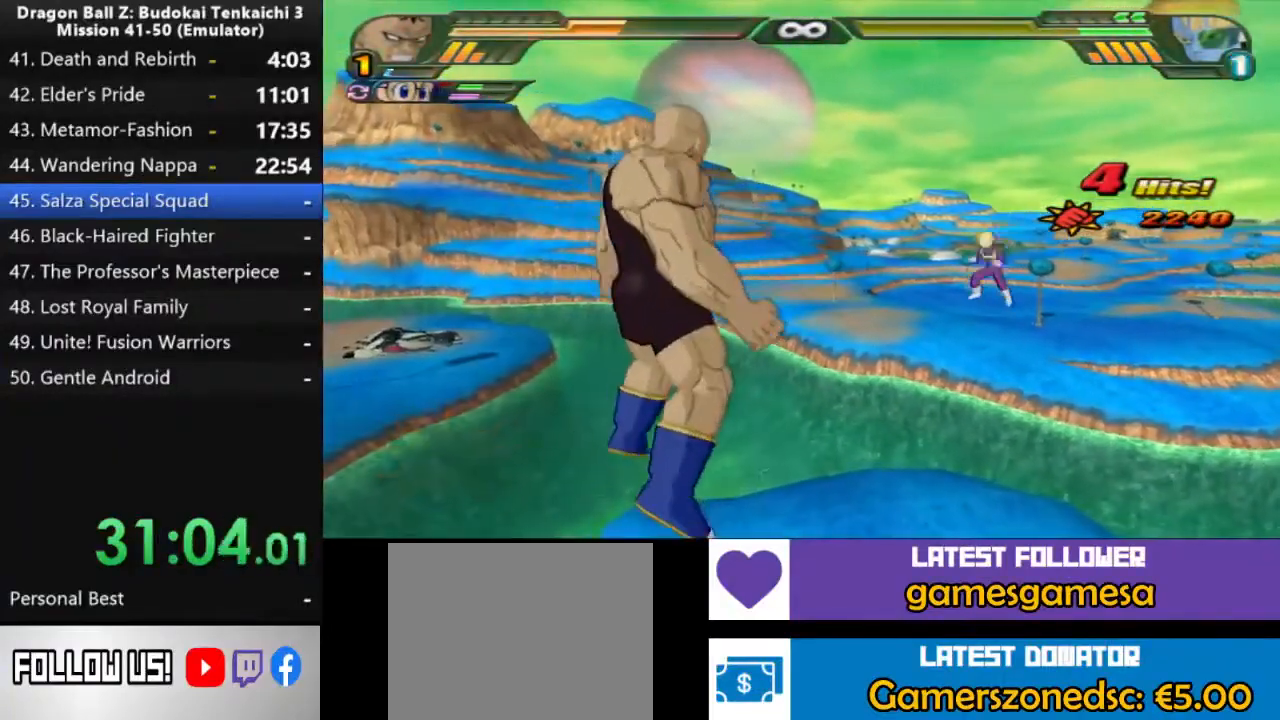
{"dt_ms": 500, "buttons": [], "left_stick": "center", "right_stick": "center", "events": []}
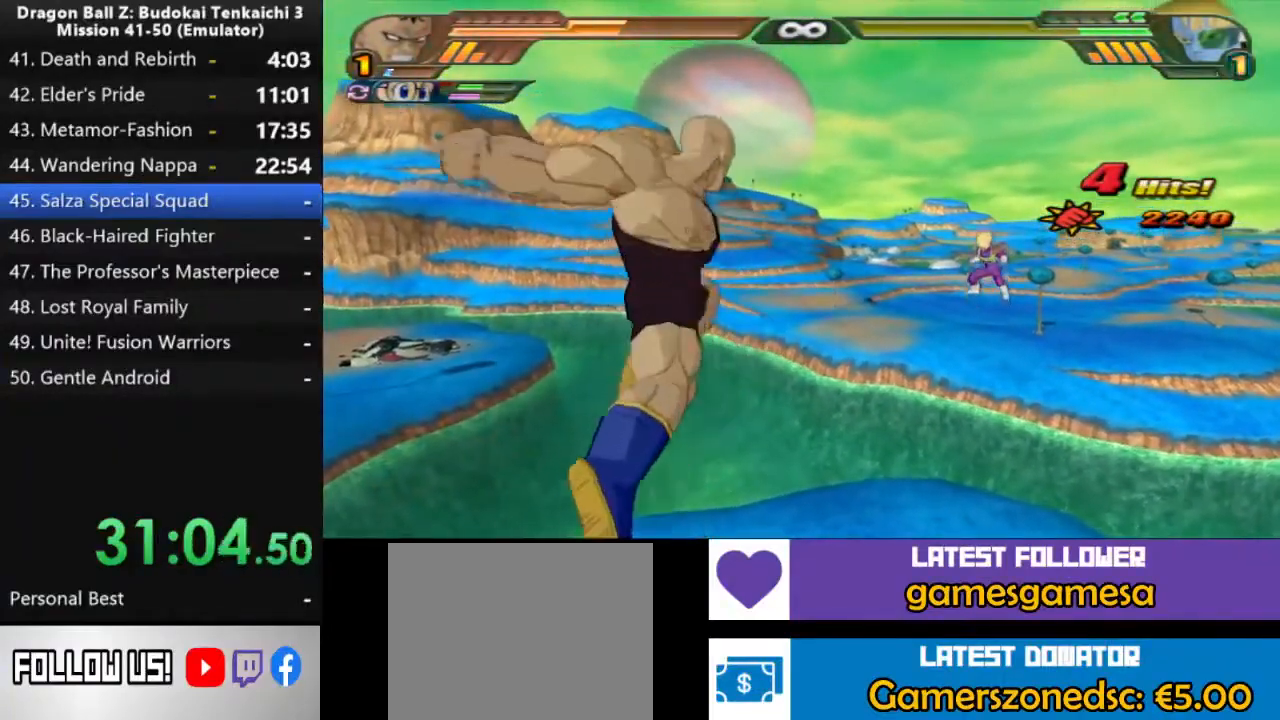
{"dt_ms": 500, "buttons": [], "left_stick": "center", "right_stick": "center", "events": []}
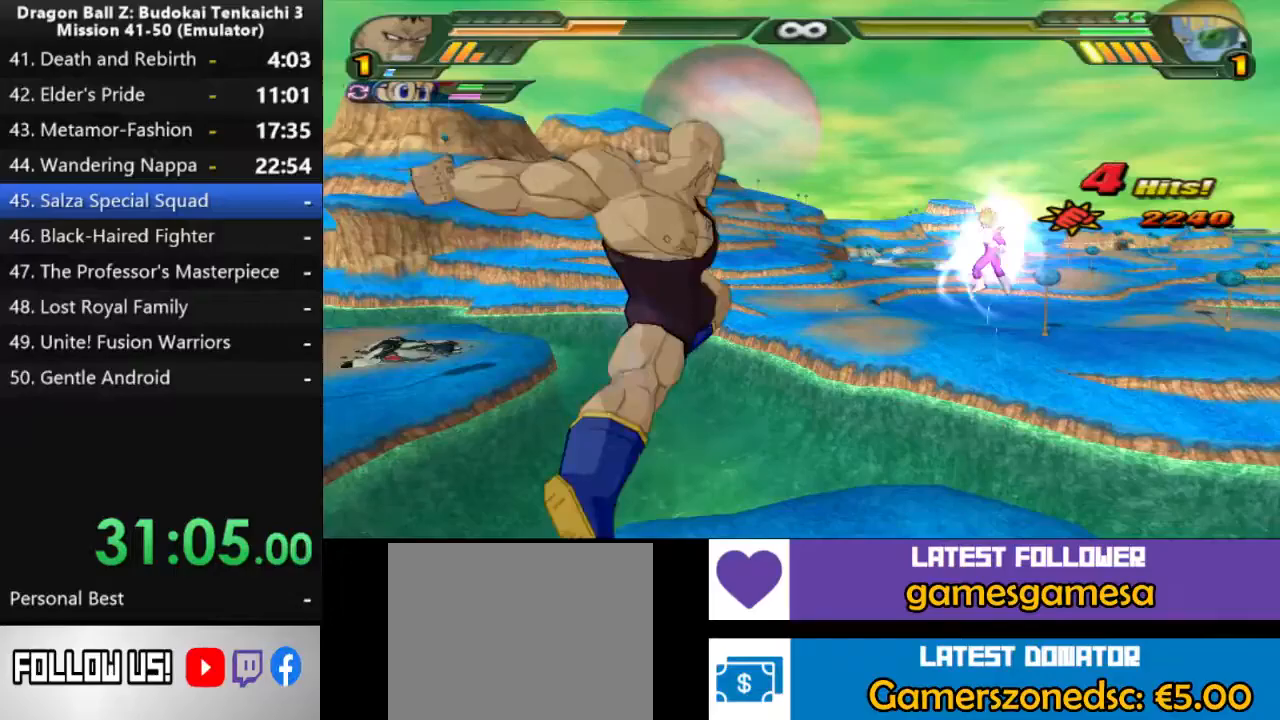
{"dt_ms": 500, "buttons": [], "left_stick": "center", "right_stick": "center", "events": []}
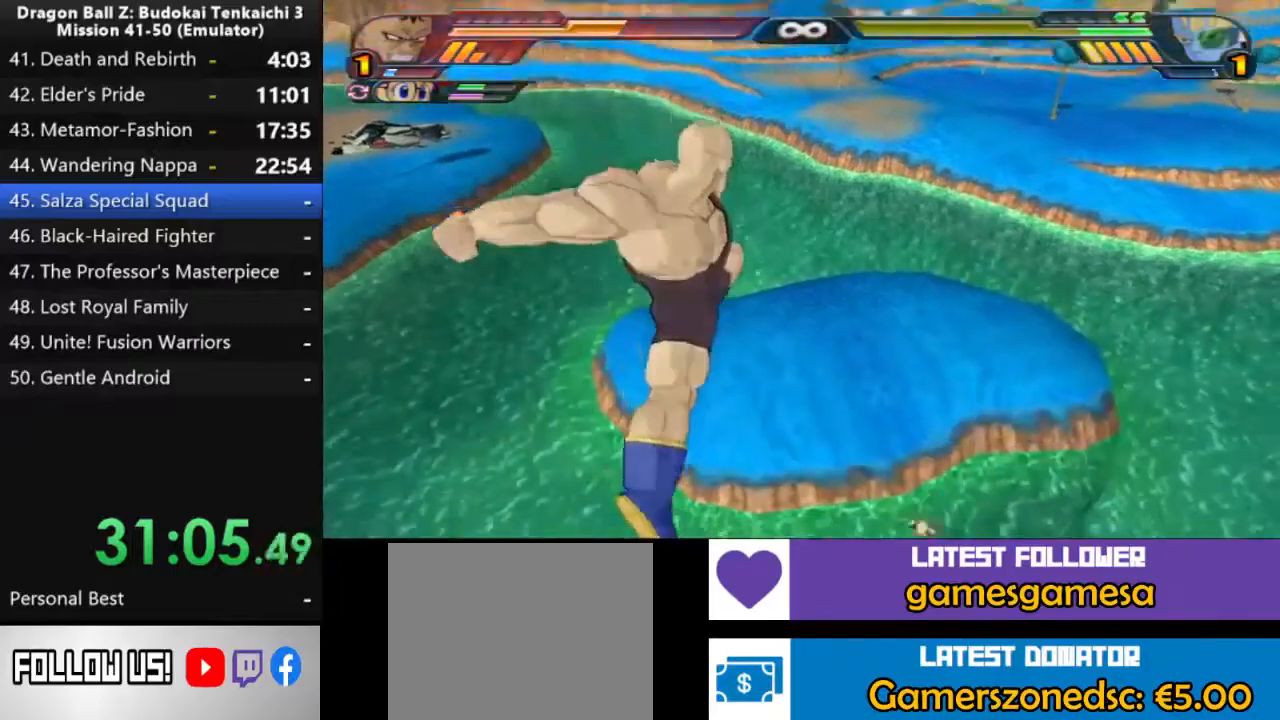
{"dt_ms": 500, "buttons": [], "left_stick": "center", "right_stick": "center", "events": []}